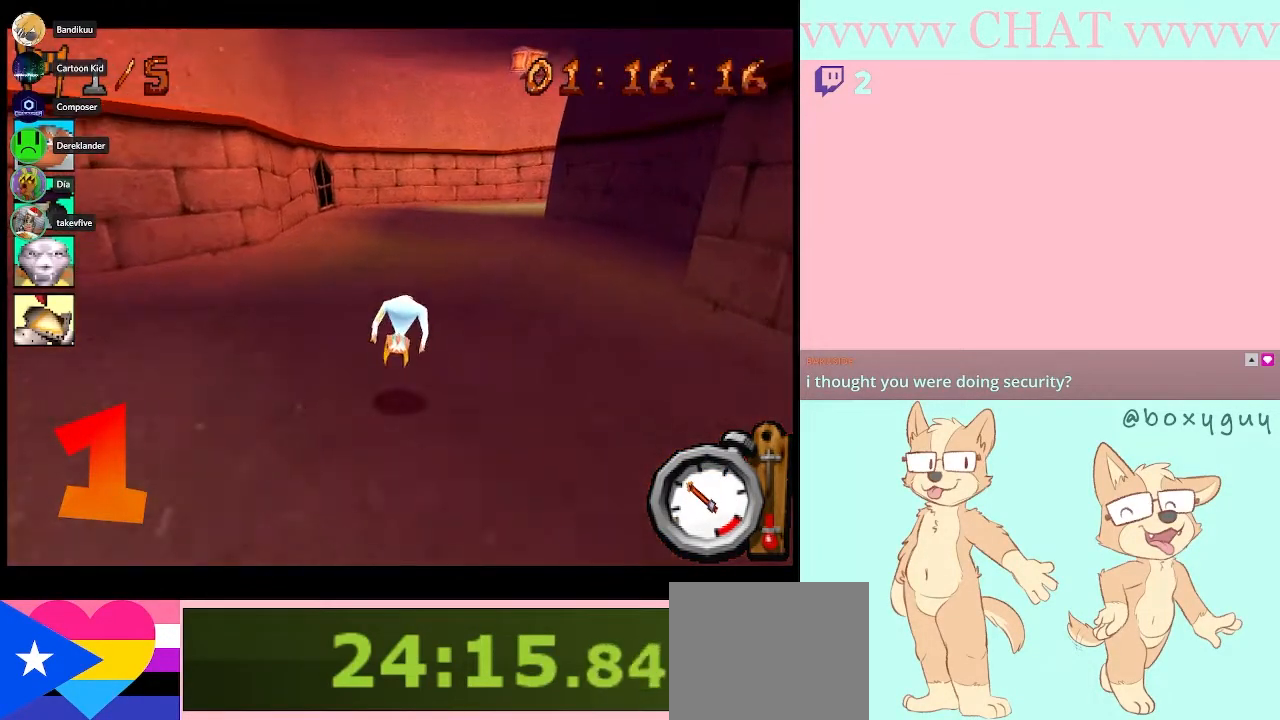
Gameplay with a controller (Nintendo layout); each line is a JSON object with the inputs held at the frame after it. "events" lists button and stick changes between this image and that frame as [ms after this image, input, new state], when the widget could be followed in between. Not read: L1 L3 R1 R2 R3 left_stick.
{"buttons": ["B"], "right_stick": "center", "events": []}
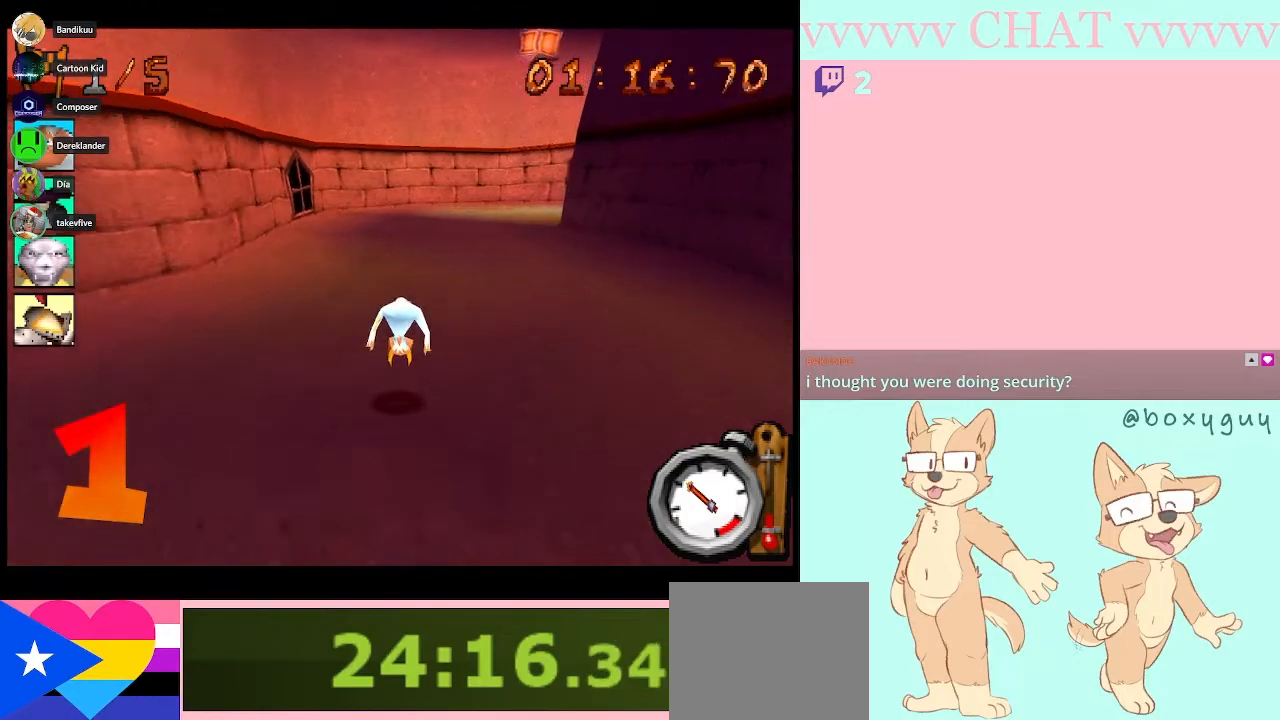
{"buttons": ["B"], "right_stick": "center", "events": []}
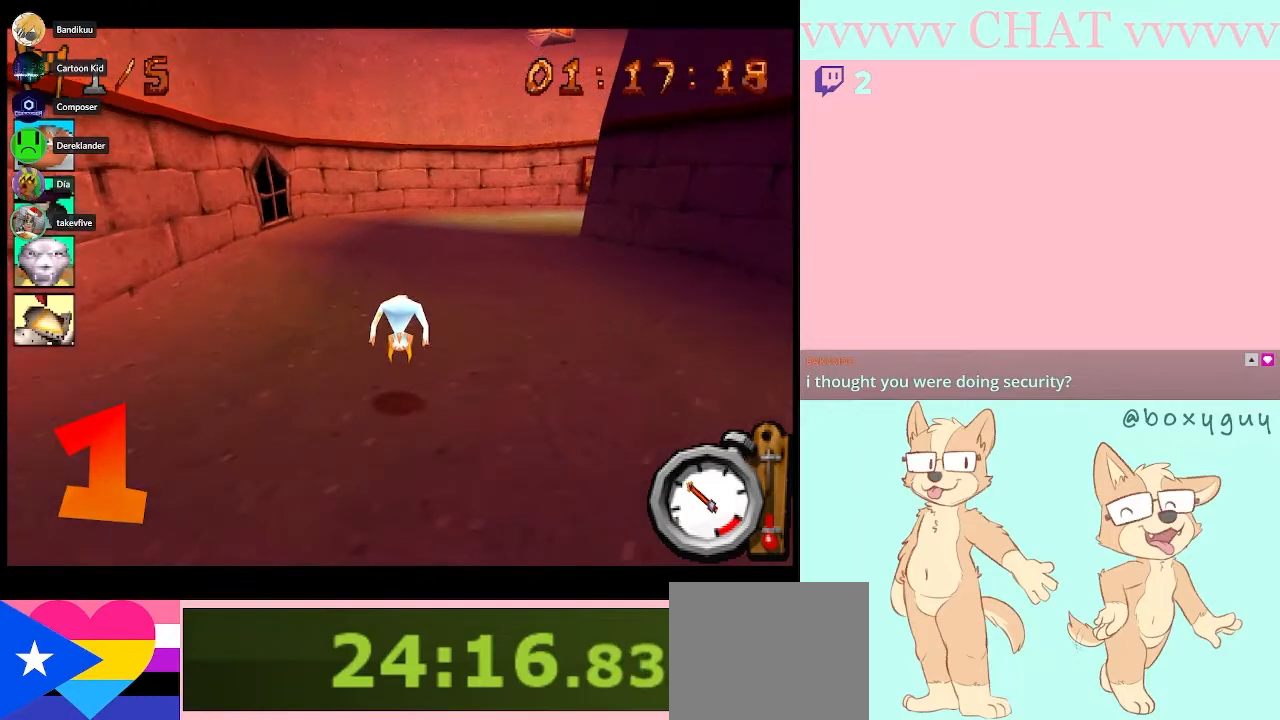
{"buttons": ["B"], "right_stick": "center", "events": []}
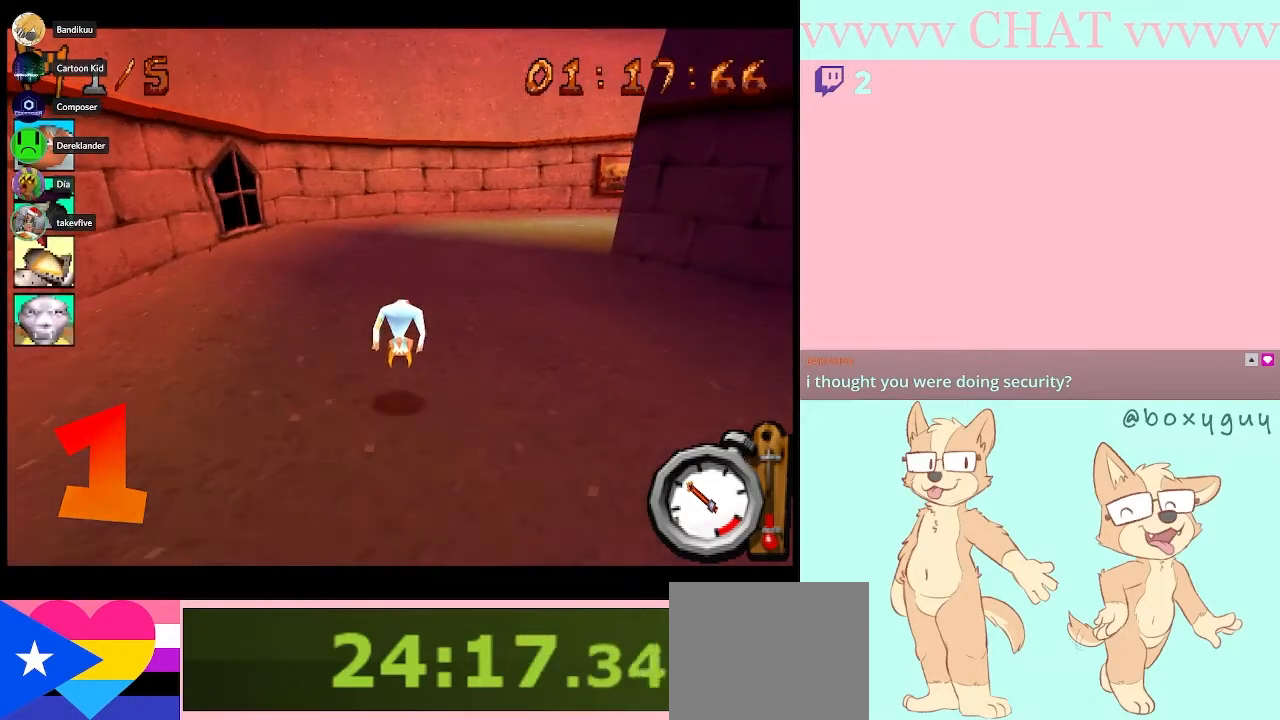
{"buttons": ["B", "DPAD_RIGHT"], "right_stick": "center", "events": [[333, "DPAD_RIGHT", "down"]]}
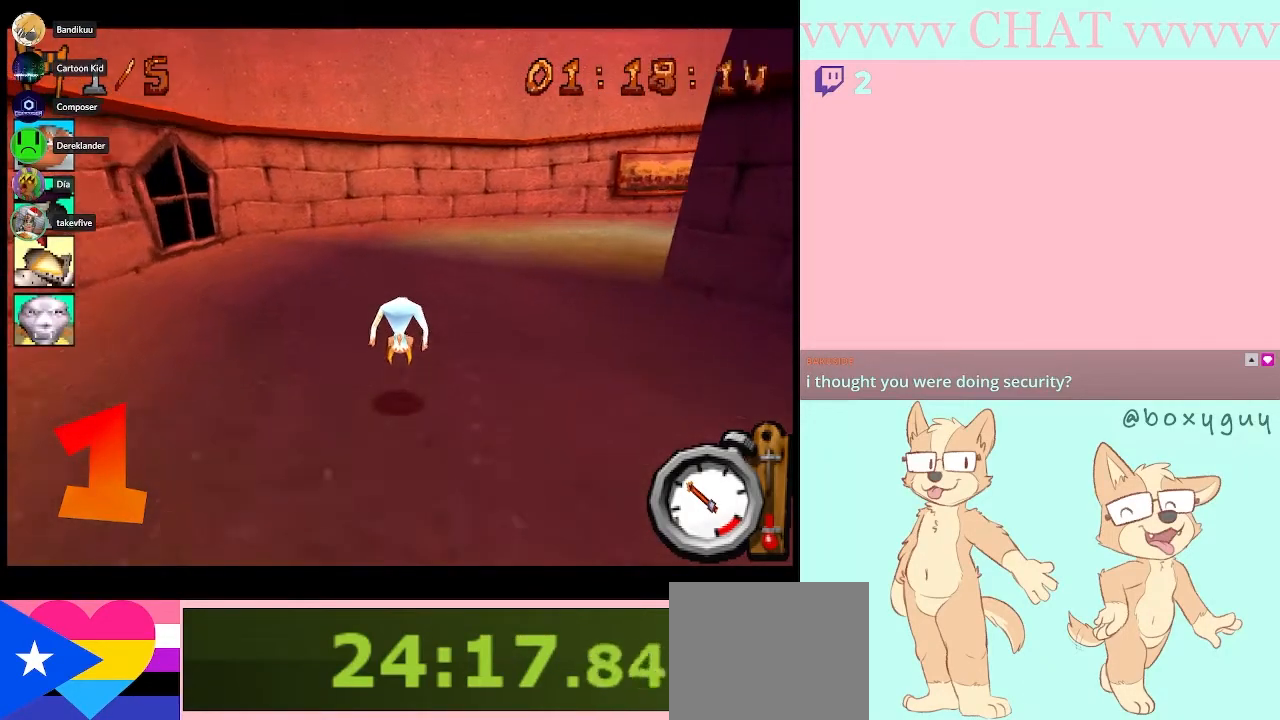
{"buttons": ["B", "DPAD_RIGHT"], "right_stick": "center", "events": [[67, "DPAD_RIGHT", "up"], [217, "DPAD_RIGHT", "down"]]}
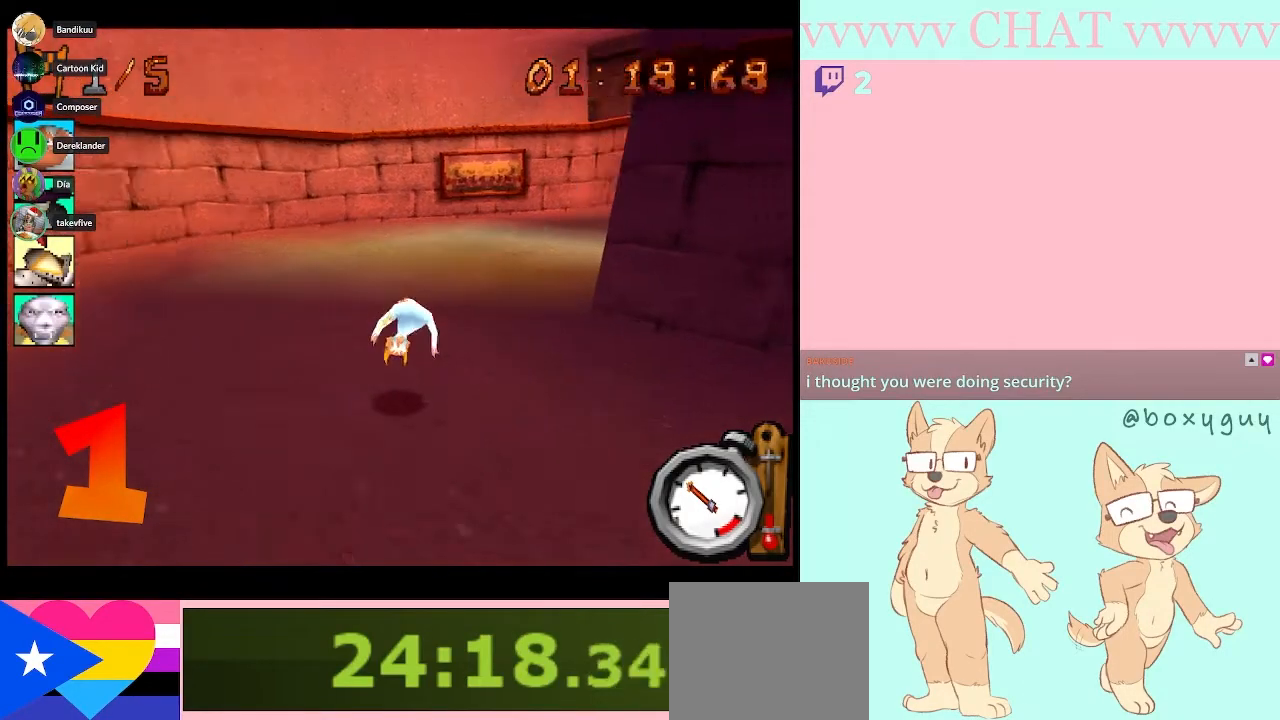
{"buttons": ["B"], "right_stick": "center", "events": [[117, "DPAD_RIGHT", "up"]]}
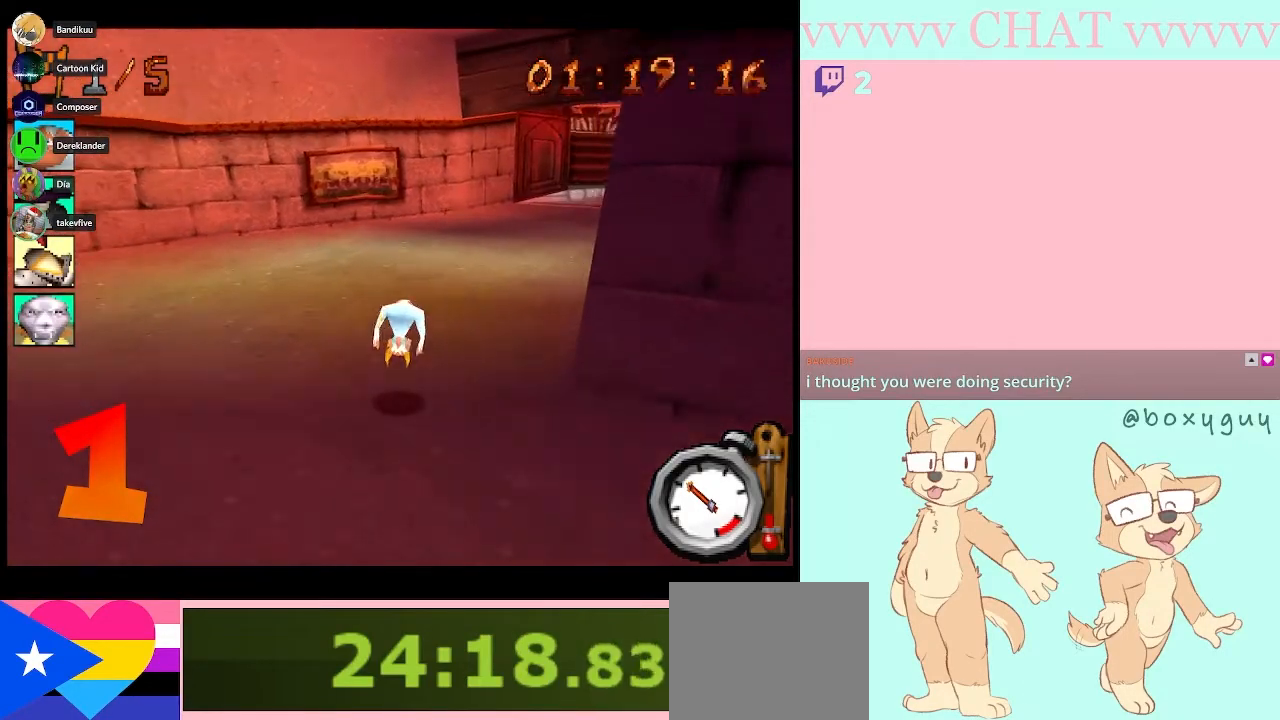
{"buttons": ["B"], "right_stick": "center", "events": [[50, "DPAD_RIGHT", "down"], [500, "DPAD_RIGHT", "up"]]}
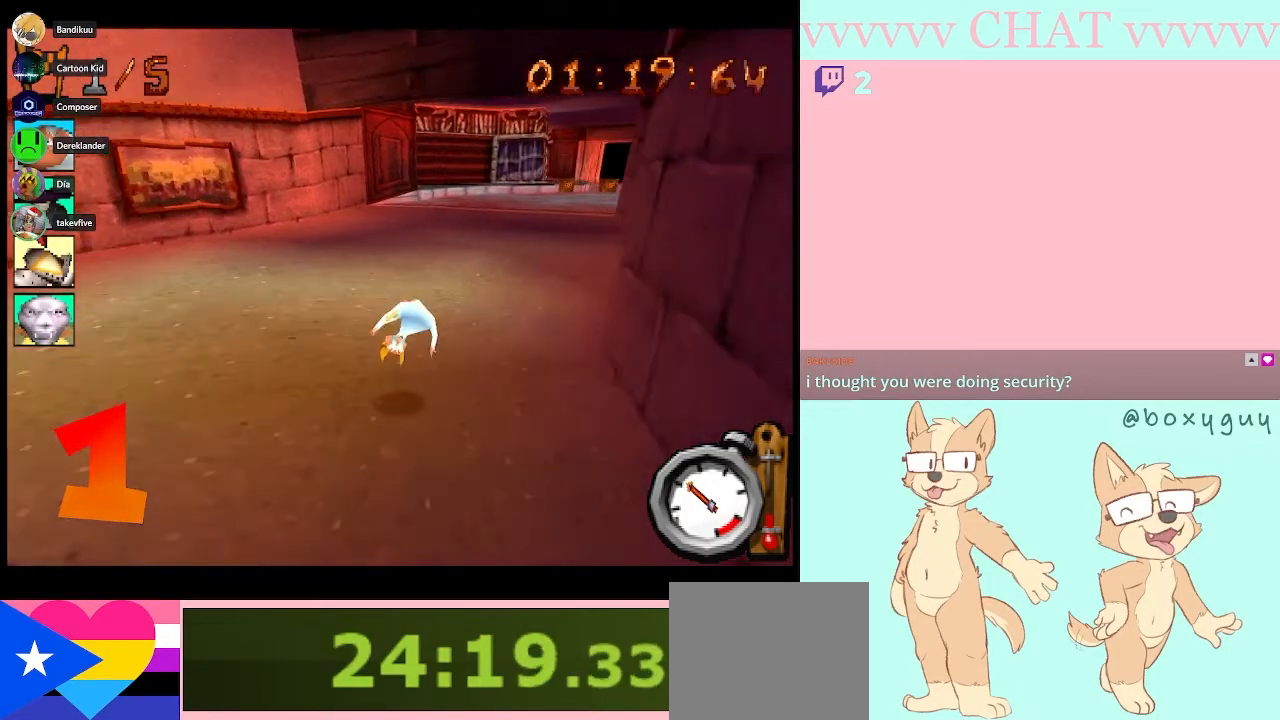
{"buttons": ["B", "DPAD_RIGHT"], "right_stick": "center", "events": [[500, "DPAD_RIGHT", "down"]]}
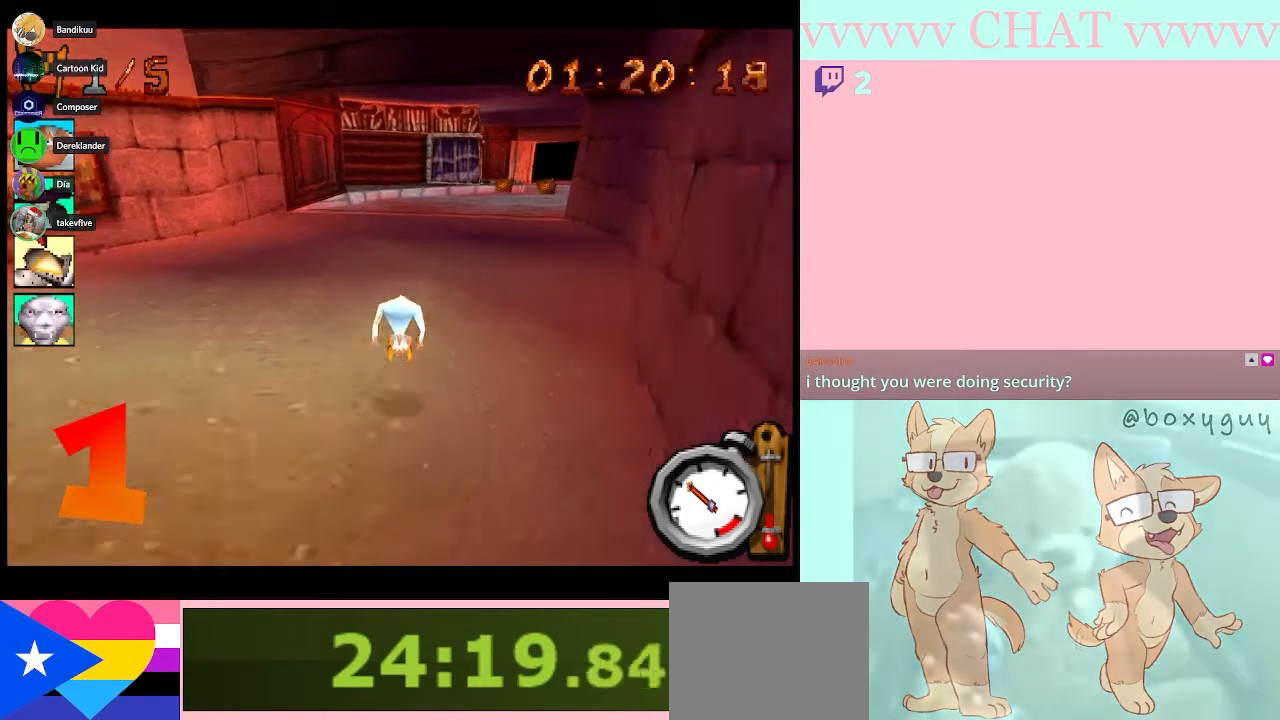
{"buttons": ["B"], "right_stick": "center", "events": [[117, "DPAD_RIGHT", "up"]]}
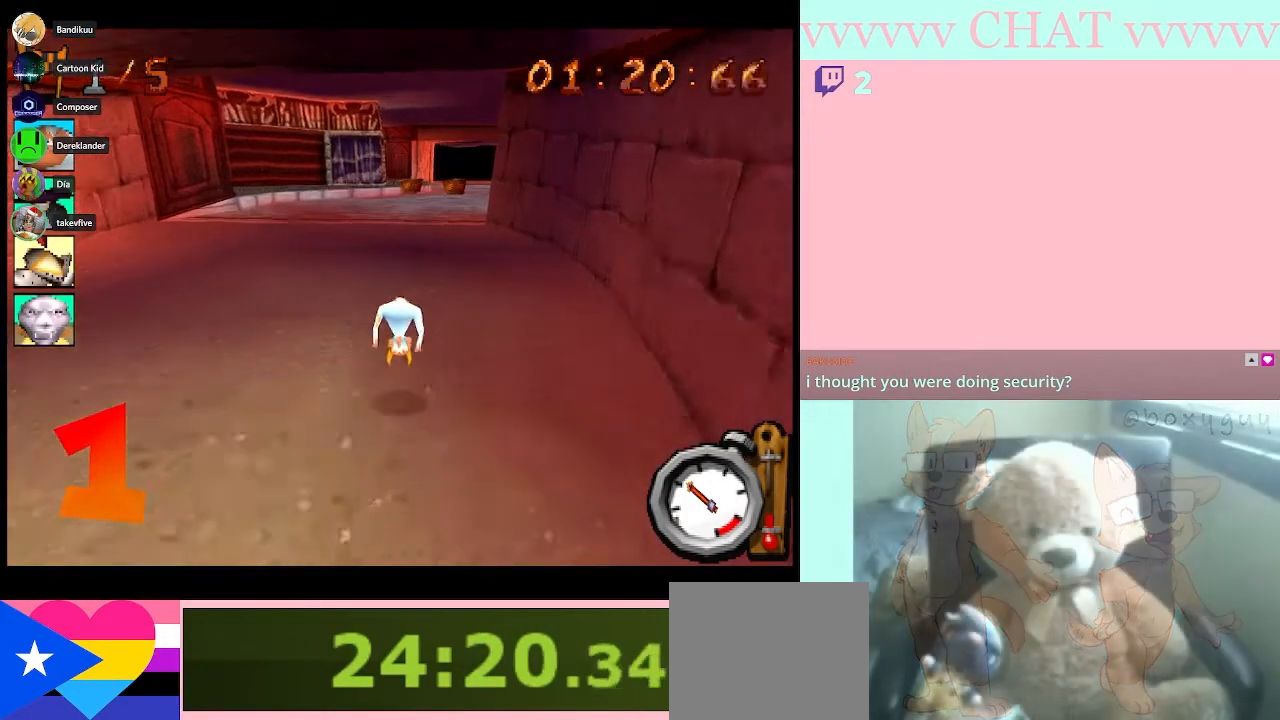
{"buttons": ["B"], "right_stick": "center", "events": []}
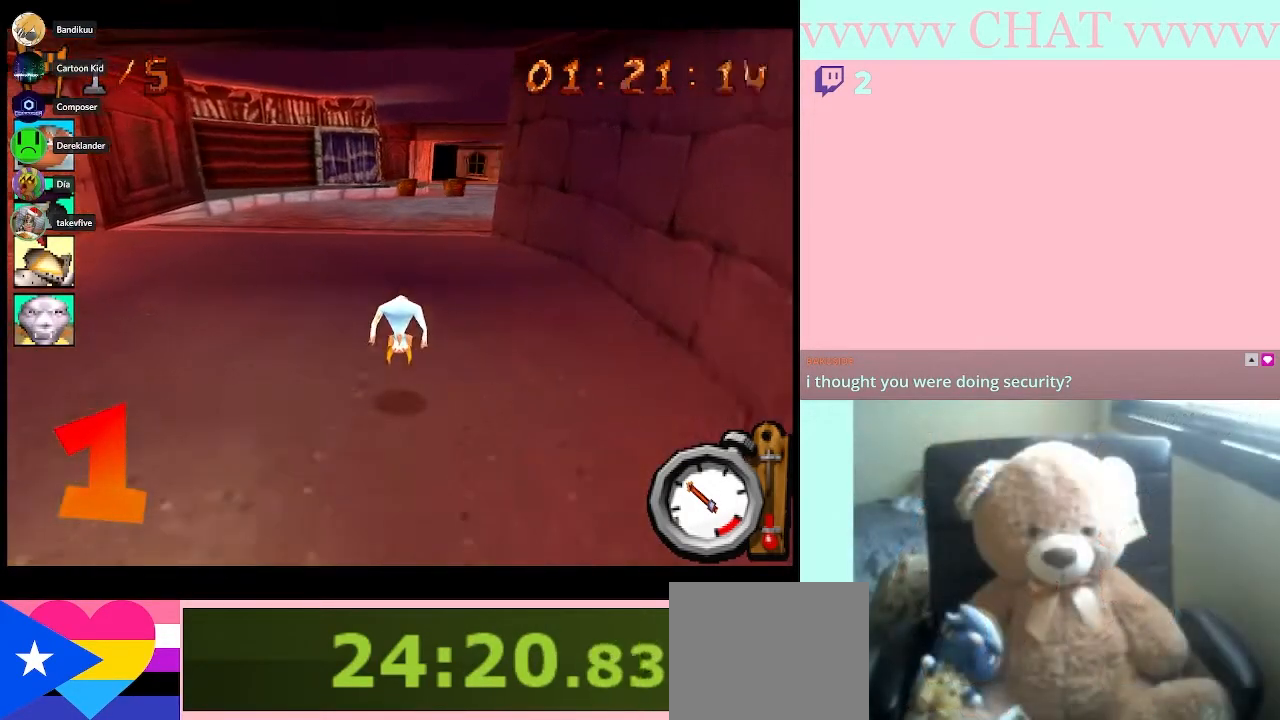
{"buttons": ["B"], "right_stick": "center", "events": []}
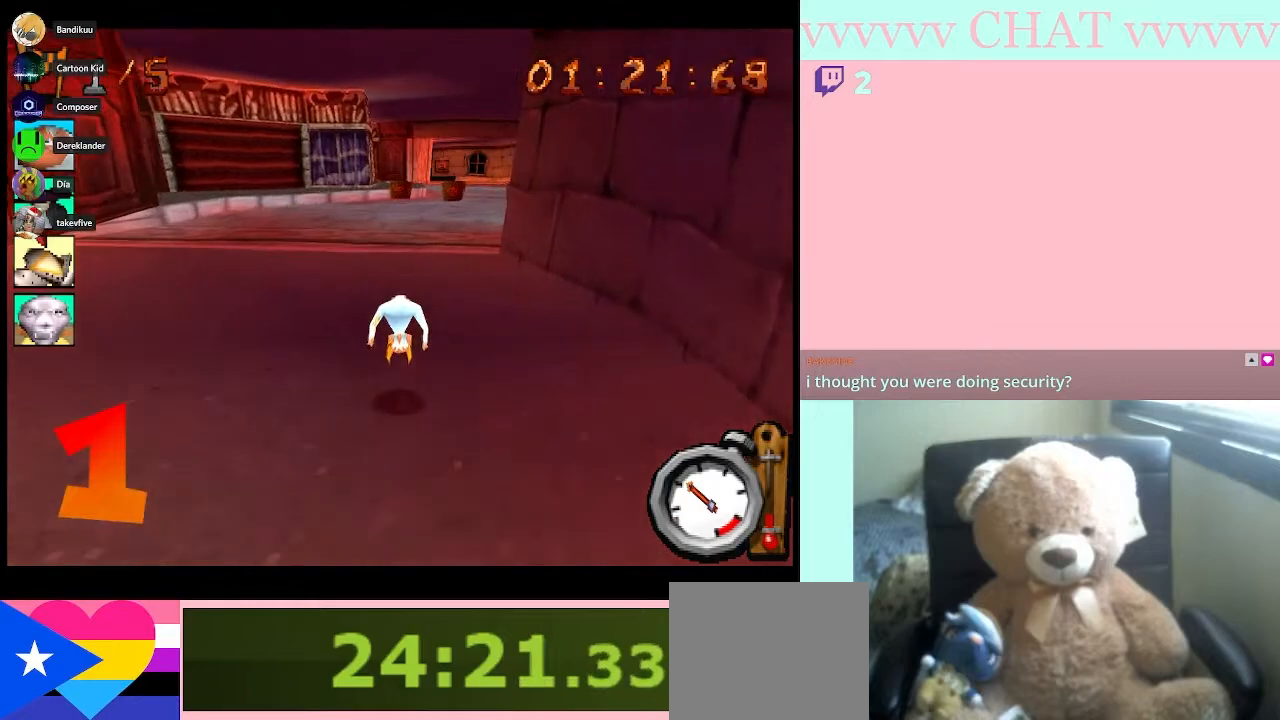
{"buttons": ["B"], "right_stick": "center", "events": []}
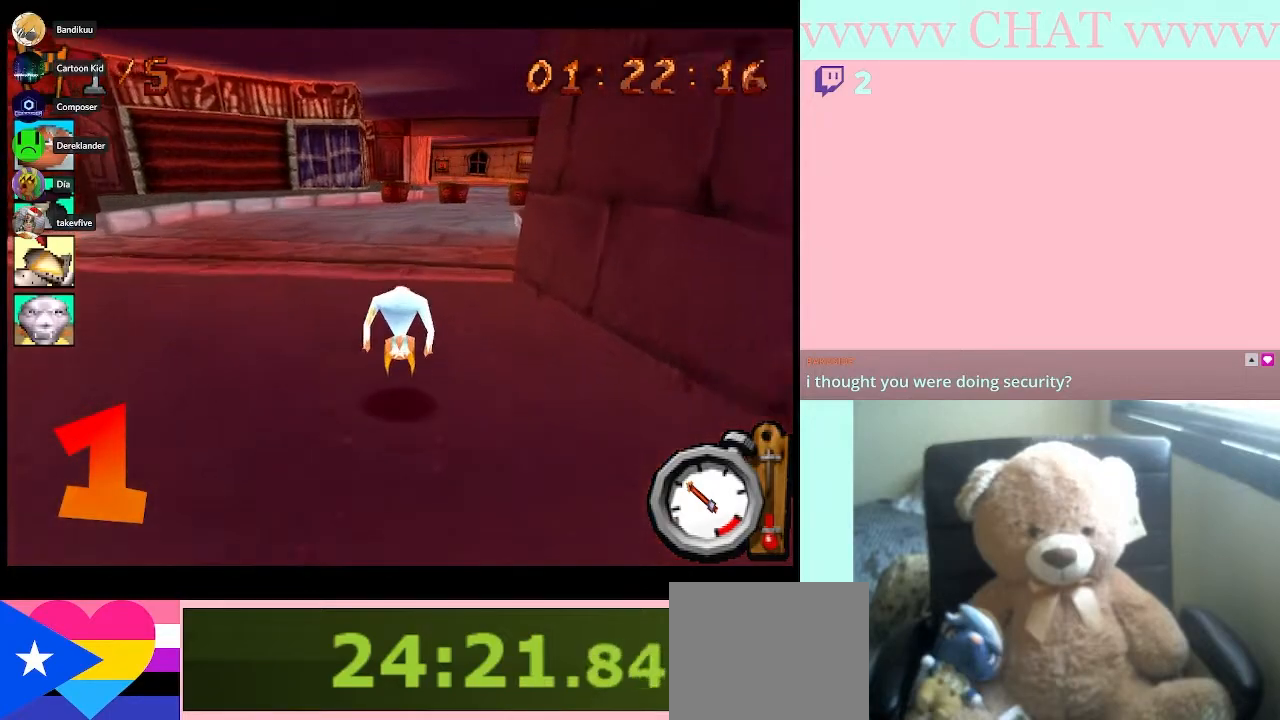
{"buttons": ["B"], "right_stick": "center", "events": []}
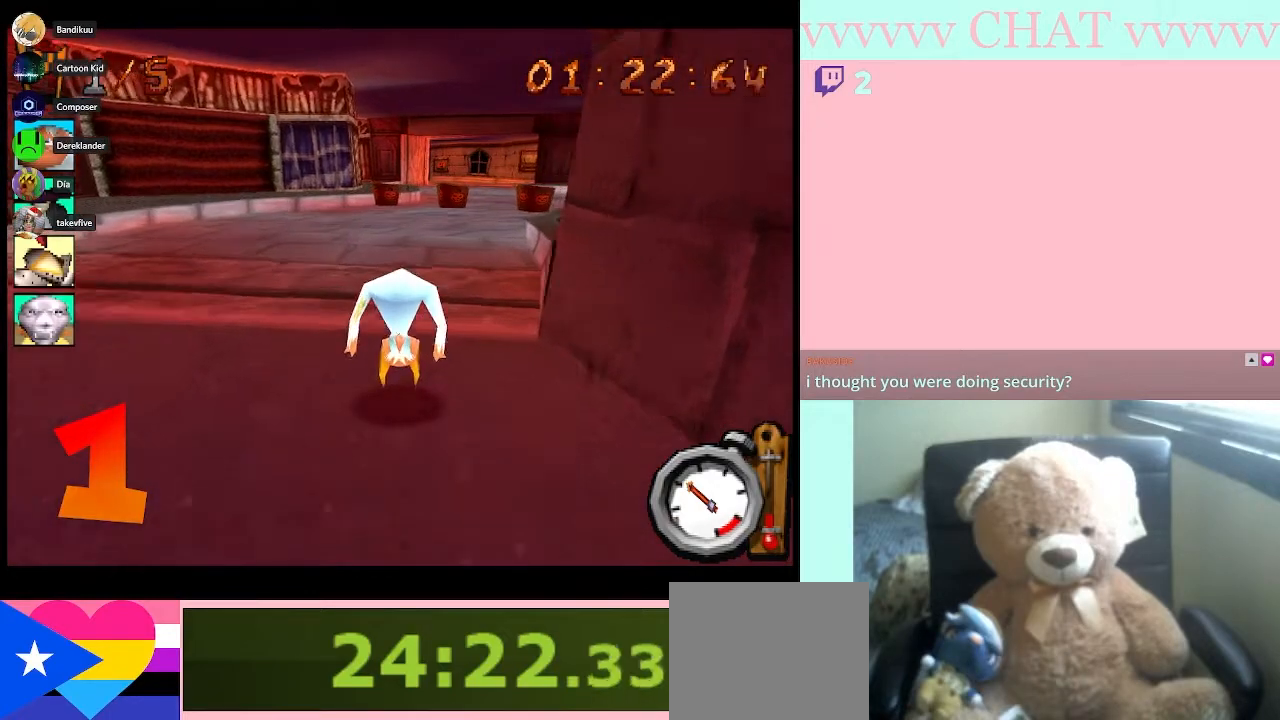
{"buttons": ["B"], "right_stick": "center", "events": []}
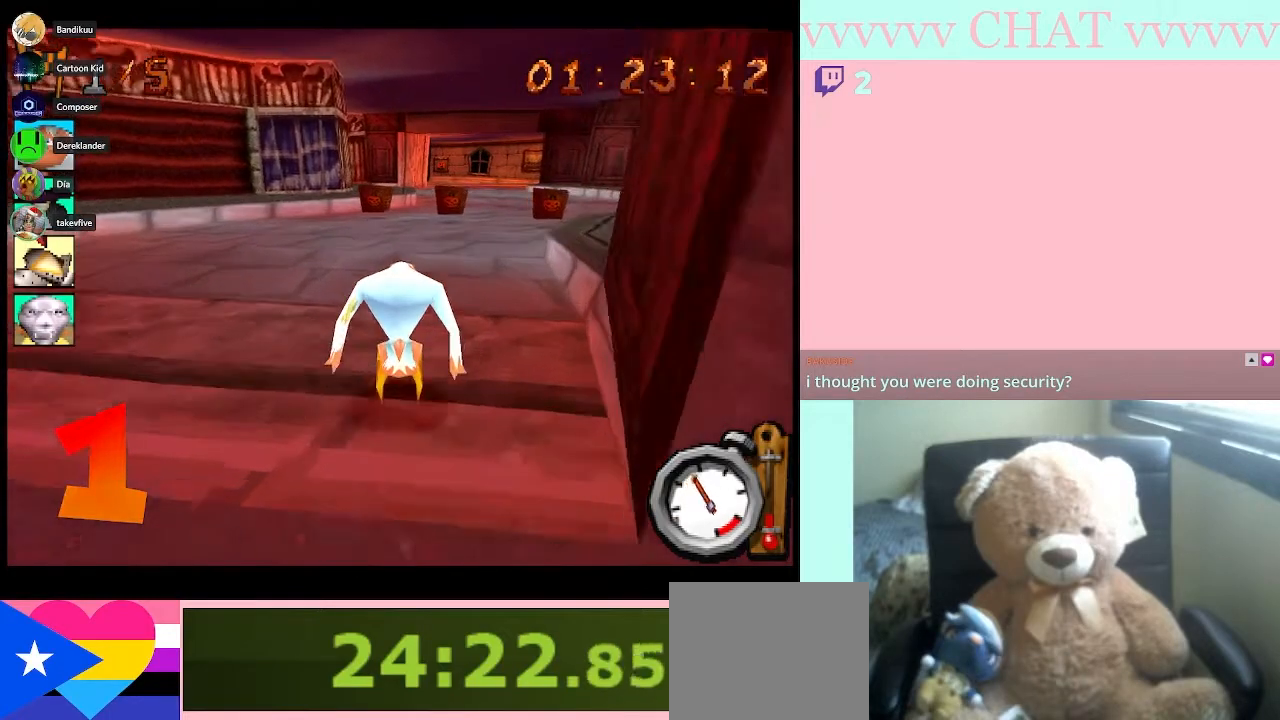
{"buttons": ["B"], "right_stick": "center", "events": [[283, "DPAD_RIGHT", "down"], [400, "DPAD_RIGHT", "up"]]}
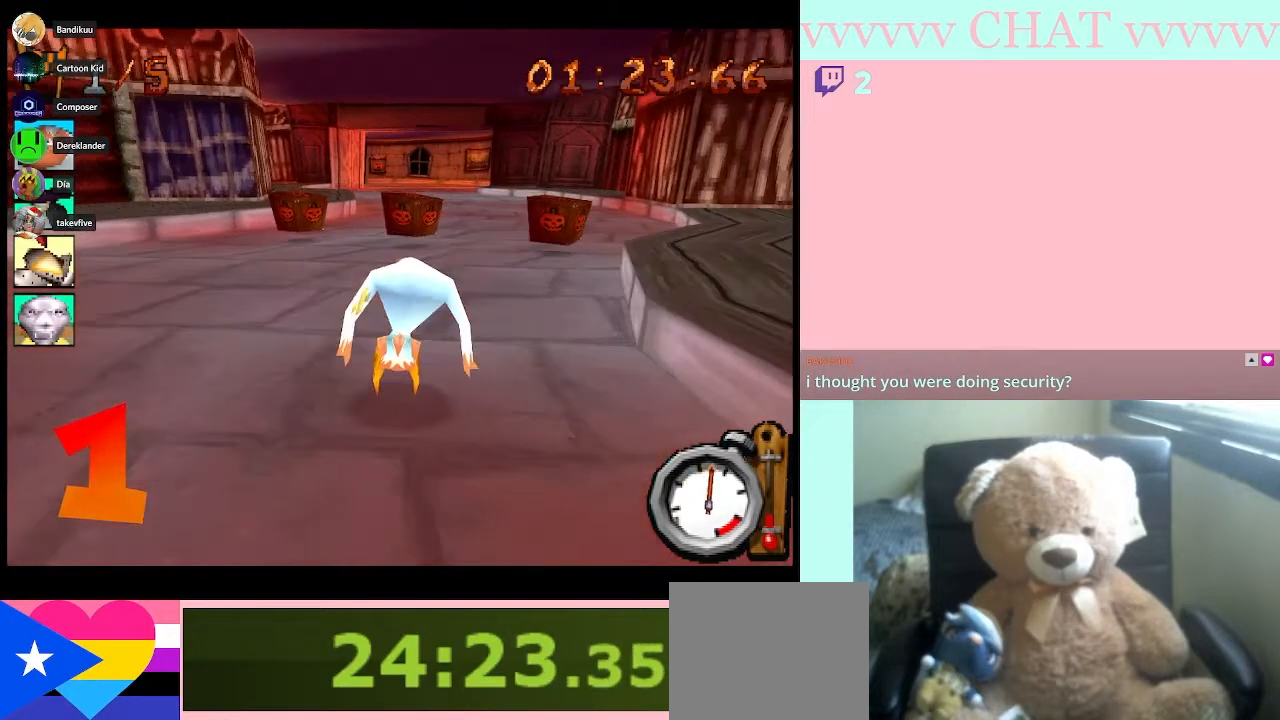
{"buttons": ["B", "DPAD_RIGHT"], "right_stick": "center", "events": [[500, "DPAD_RIGHT", "down"]]}
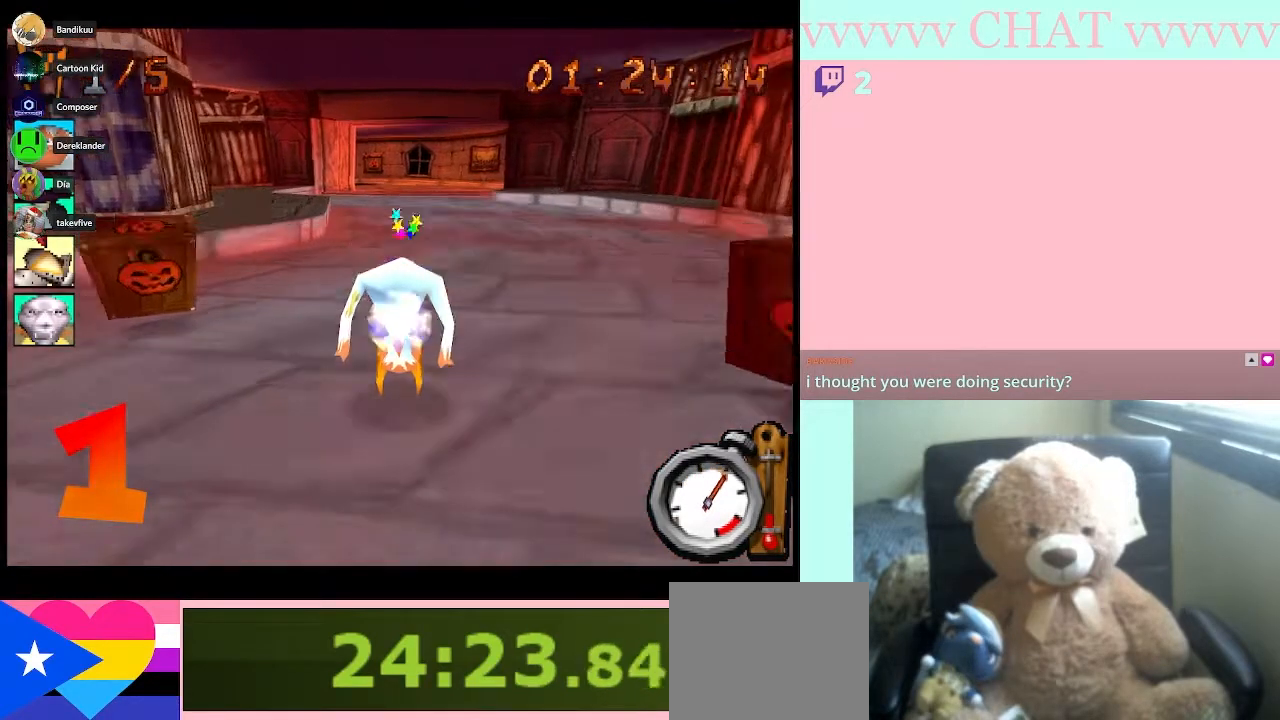
{"buttons": ["B"], "right_stick": "center", "events": [[67, "DPAD_RIGHT", "up"], [300, "DPAD_LEFT", "down"], [400, "DPAD_LEFT", "up"]]}
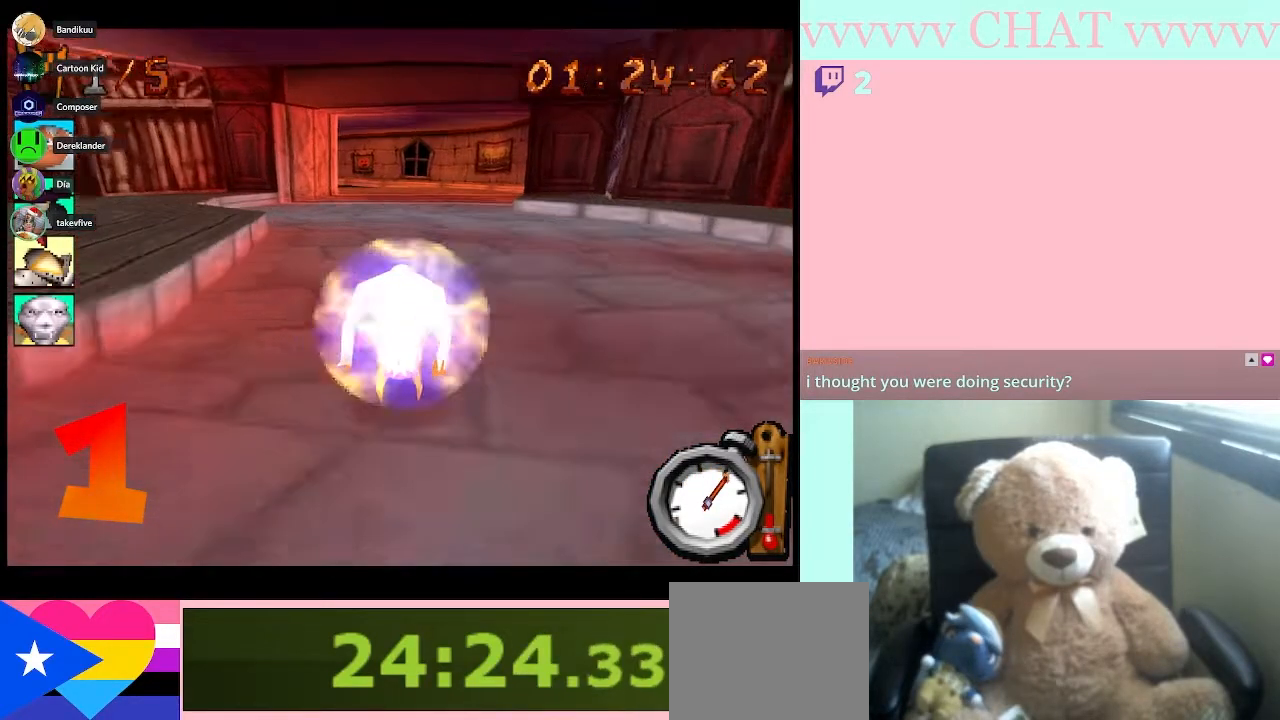
{"buttons": ["B"], "right_stick": "center", "events": []}
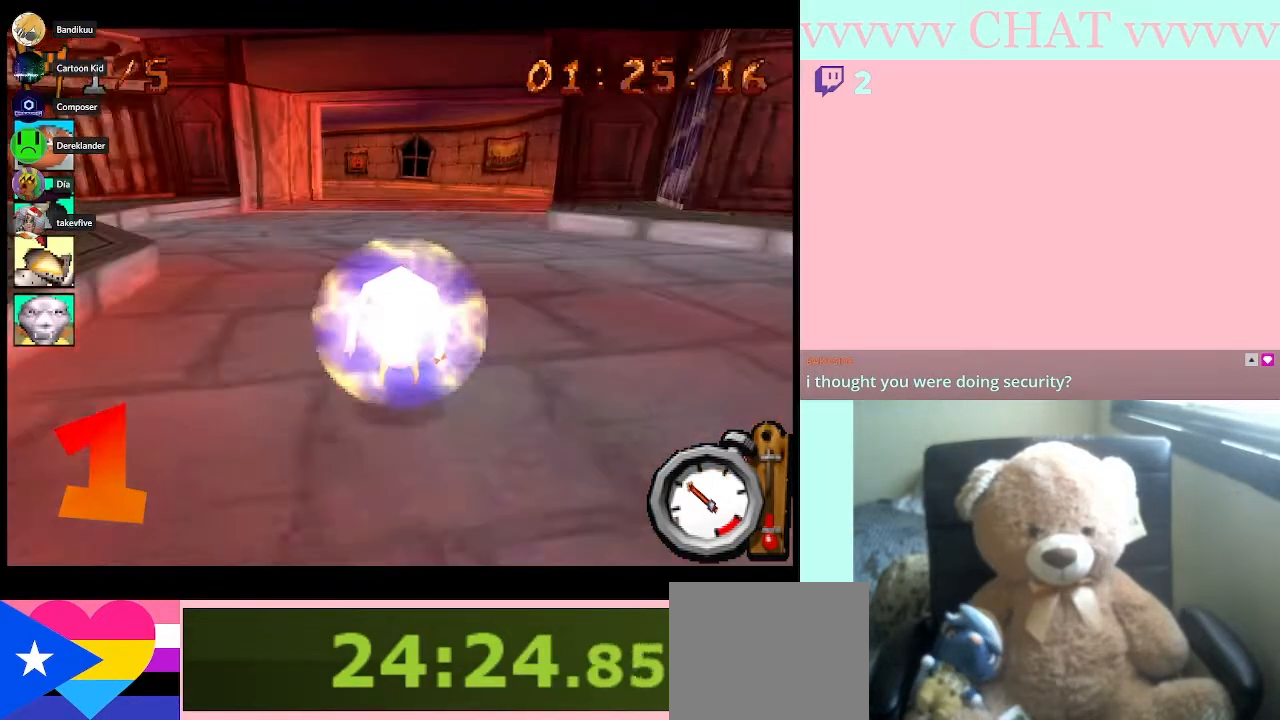
{"buttons": ["B"], "right_stick": "center", "events": []}
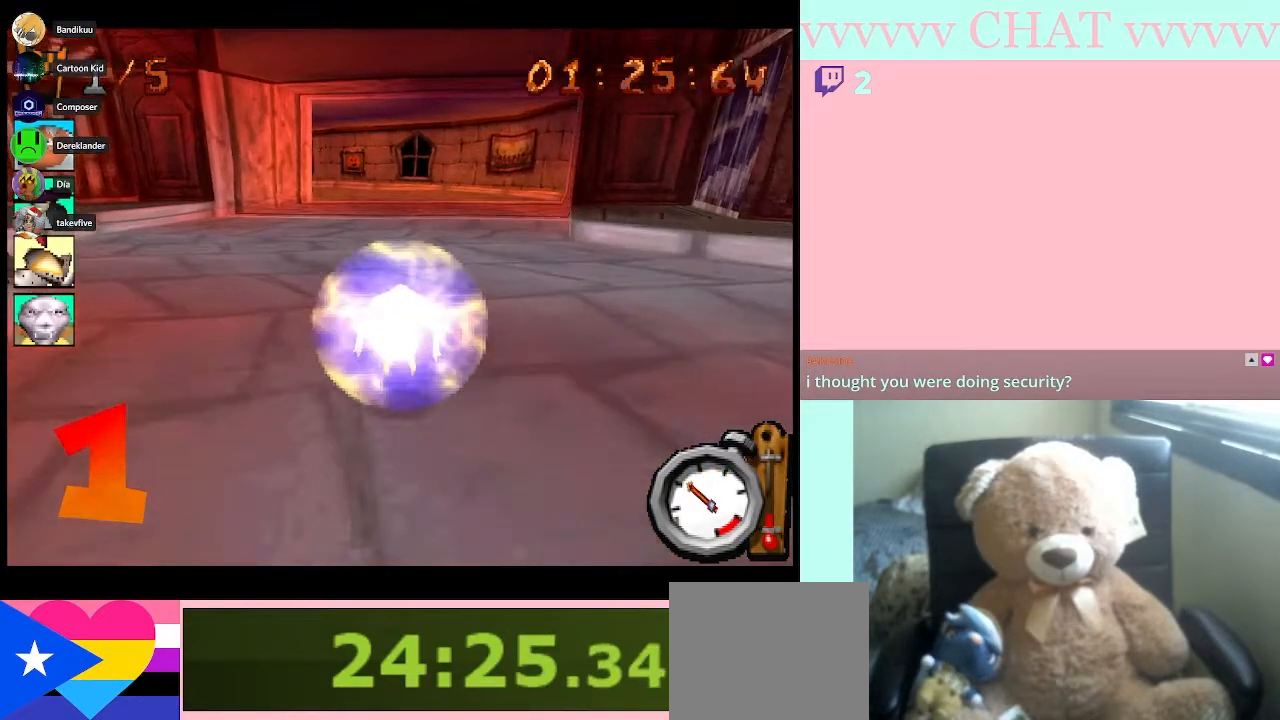
{"buttons": ["B"], "right_stick": "center", "events": []}
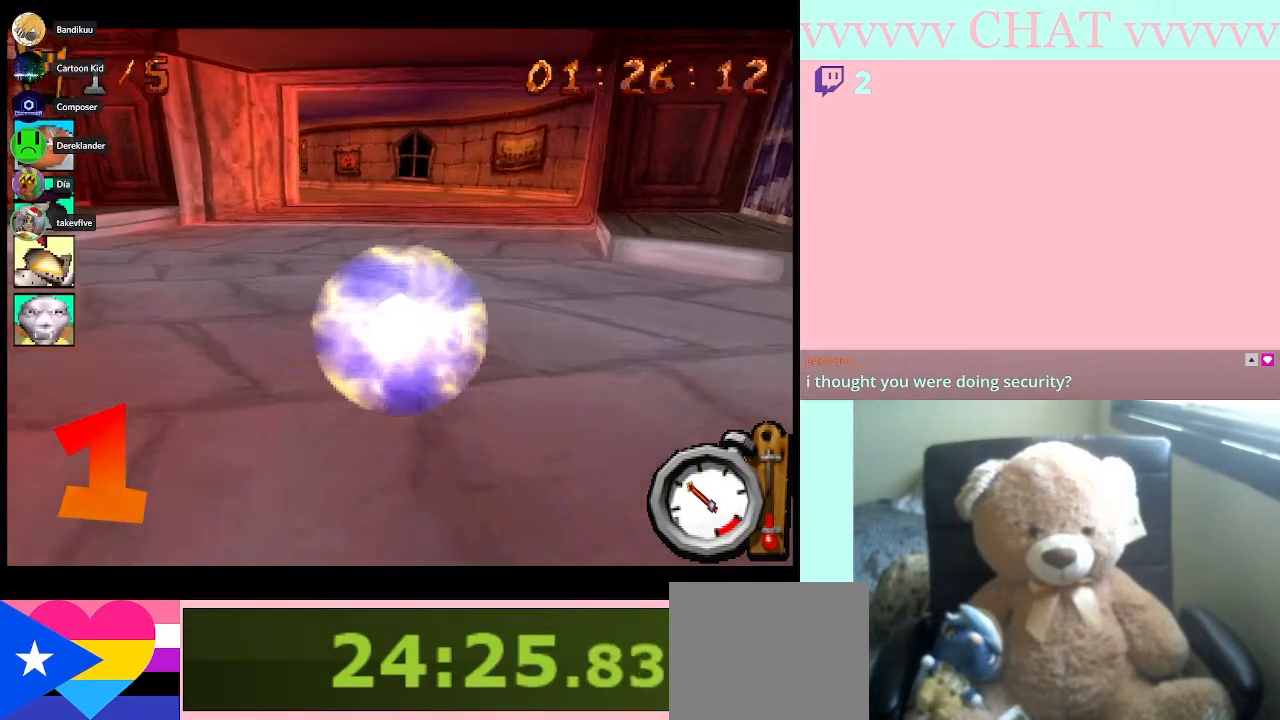
{"buttons": ["B"], "right_stick": "center", "events": []}
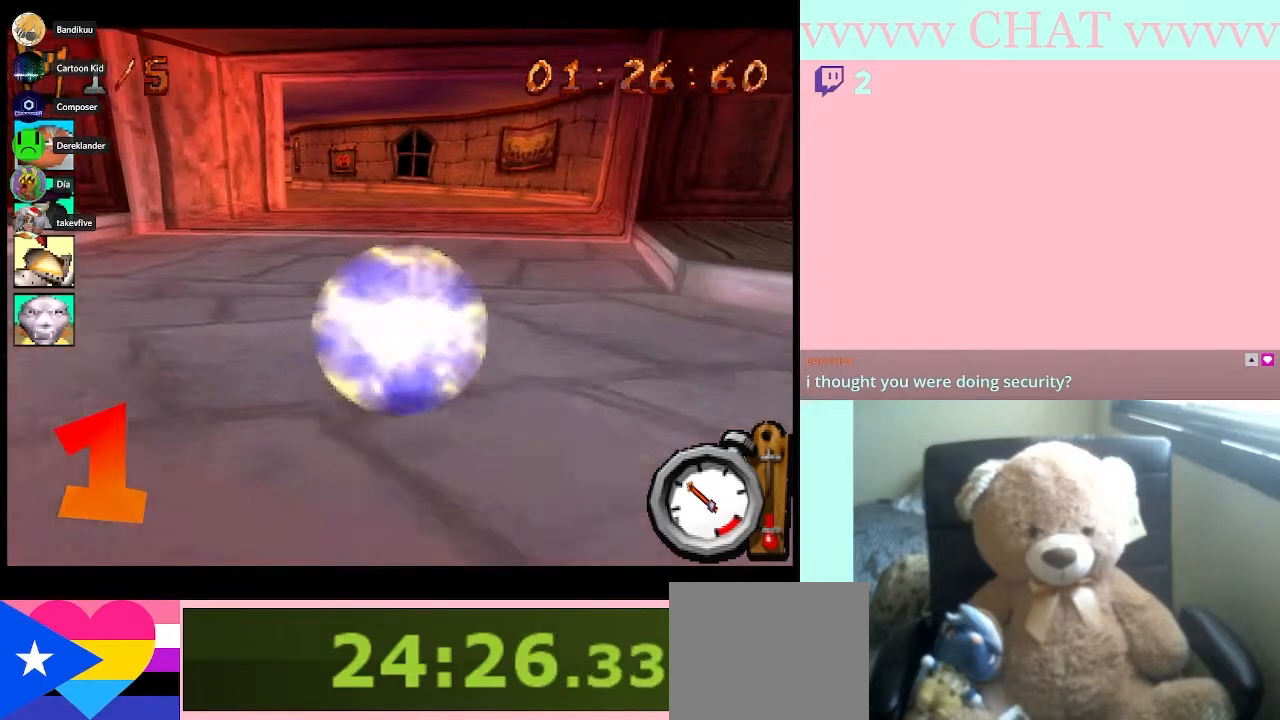
{"buttons": ["B"], "right_stick": "center", "events": []}
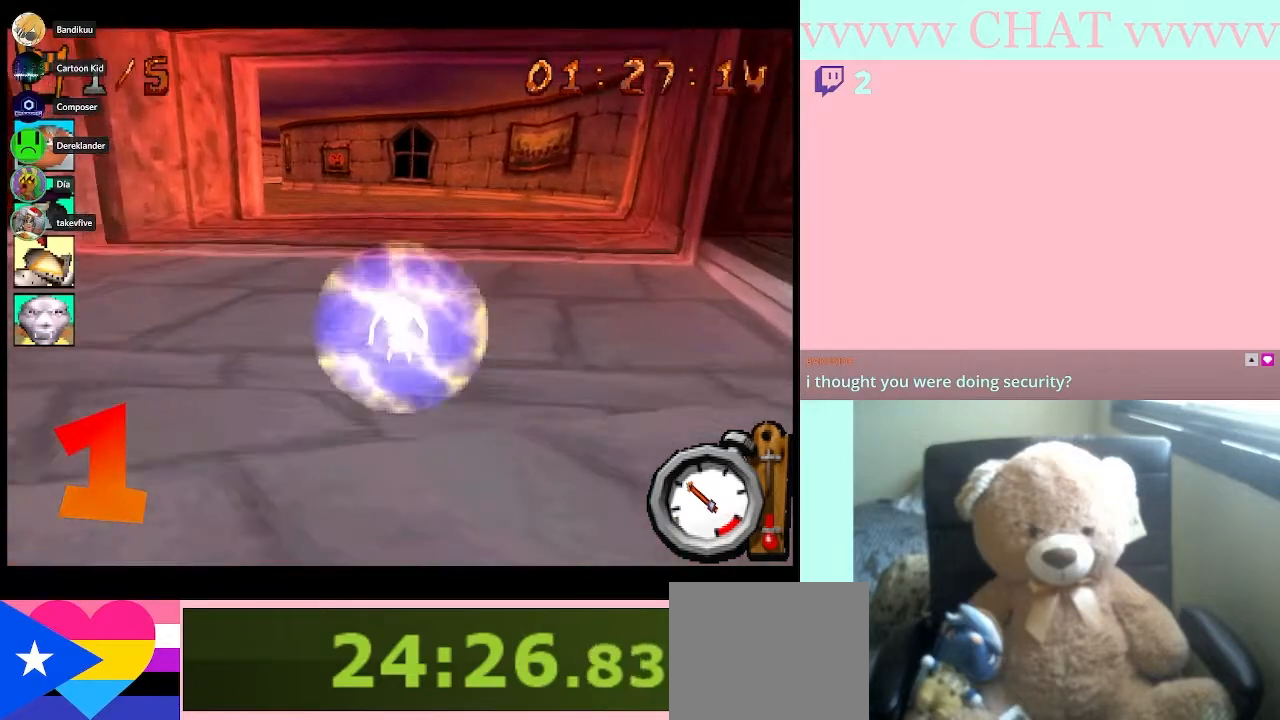
{"buttons": ["B"], "right_stick": "center", "events": [[117, "DPAD_LEFT", "down"], [283, "DPAD_LEFT", "up"]]}
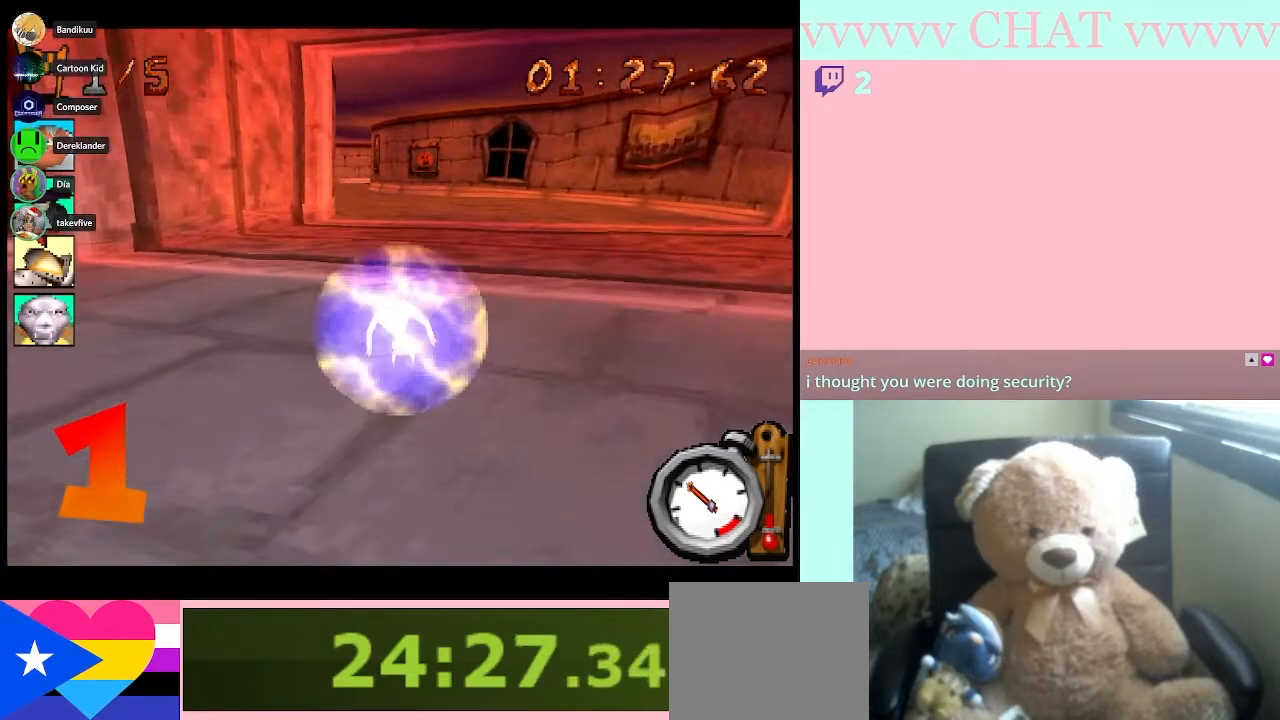
{"buttons": ["B"], "right_stick": "center", "events": []}
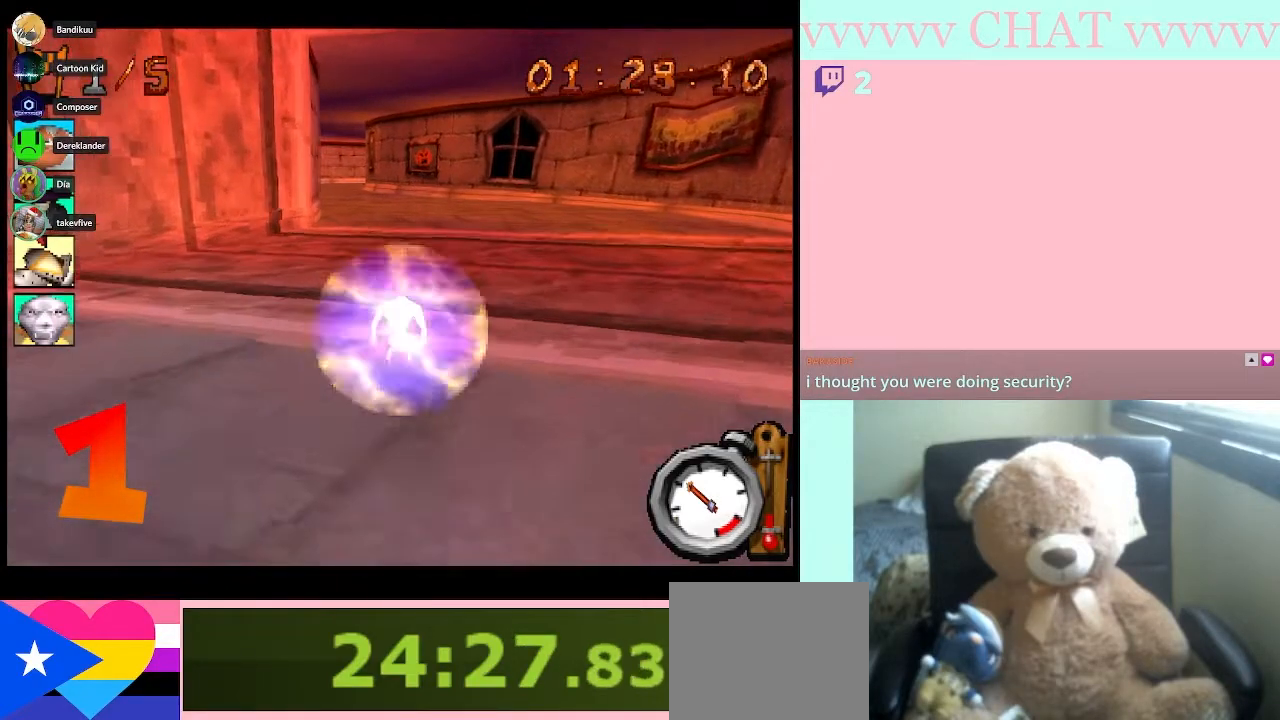
{"buttons": ["B"], "right_stick": "center", "events": [[33, "DPAD_LEFT", "down"], [150, "DPAD_LEFT", "up"]]}
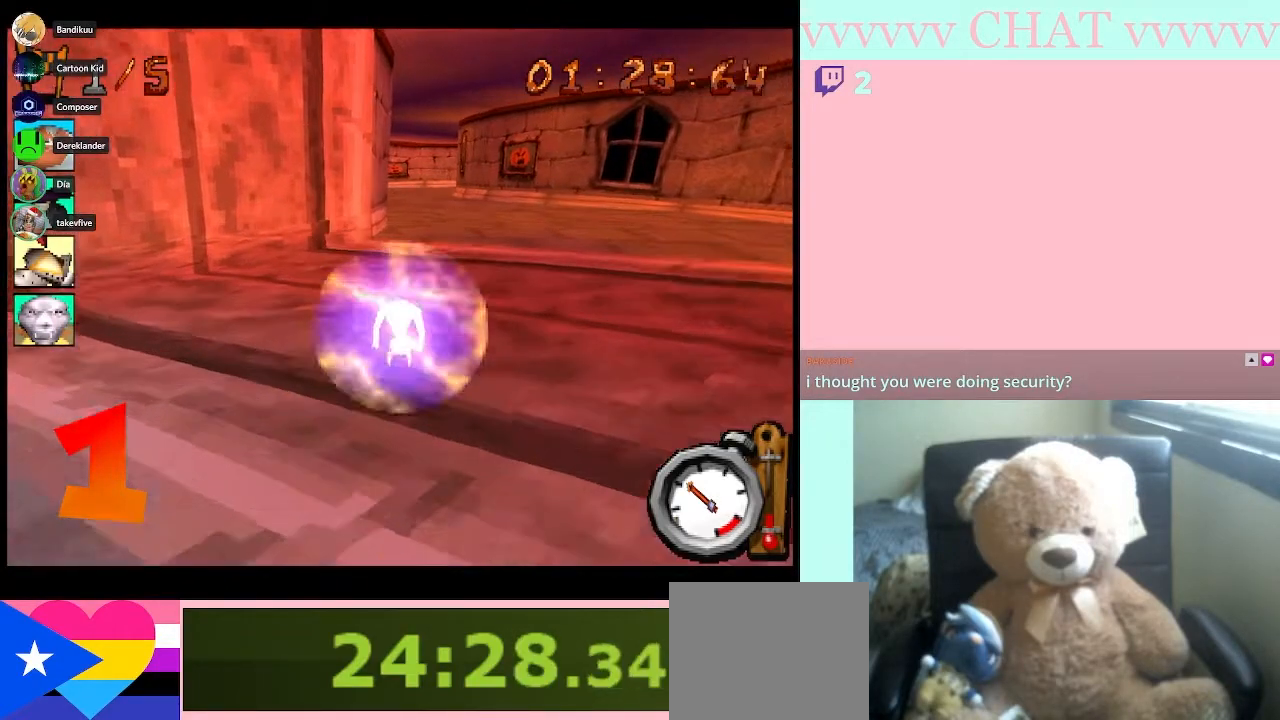
{"buttons": ["B"], "right_stick": "center", "events": []}
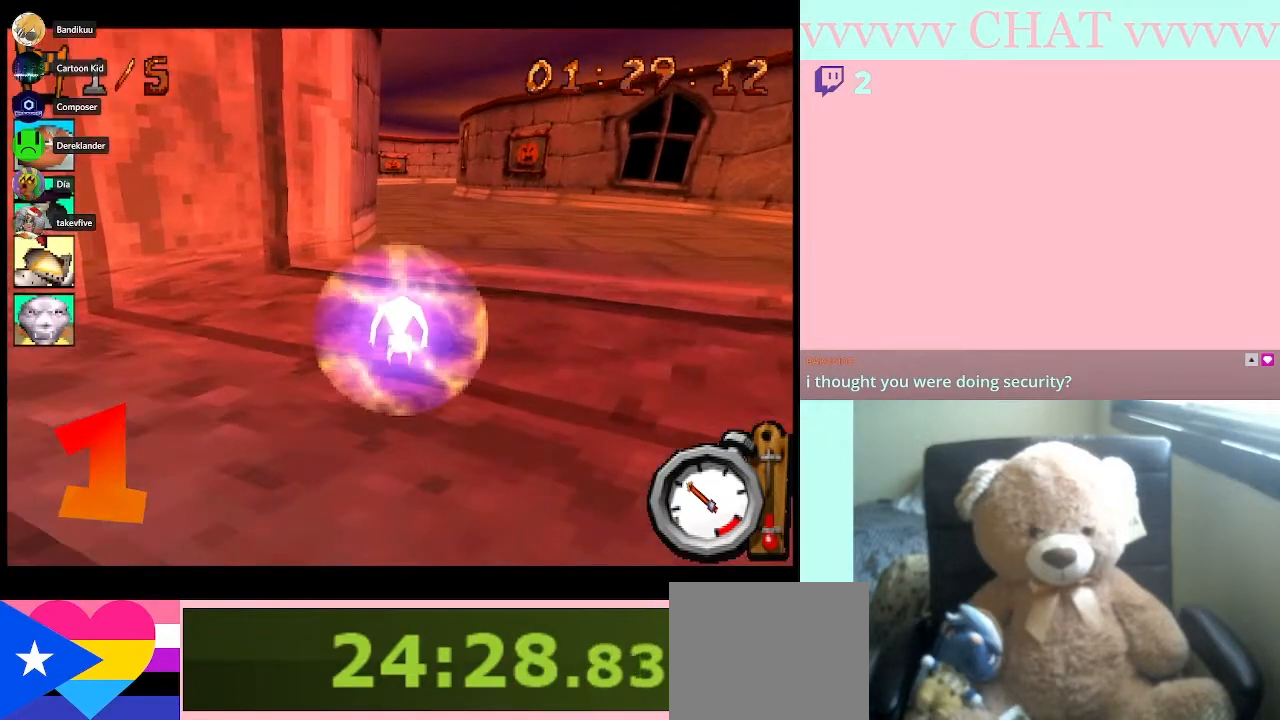
{"buttons": ["B"], "right_stick": "center", "events": []}
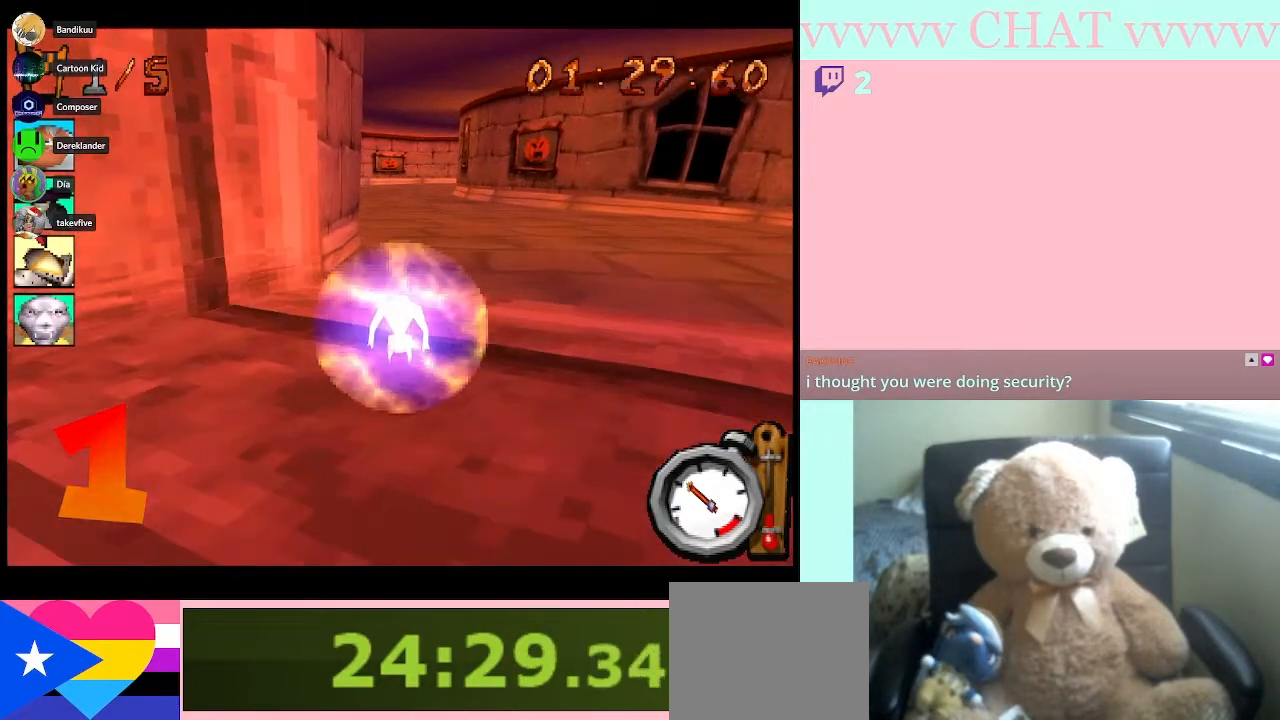
{"buttons": ["B"], "right_stick": "center", "events": []}
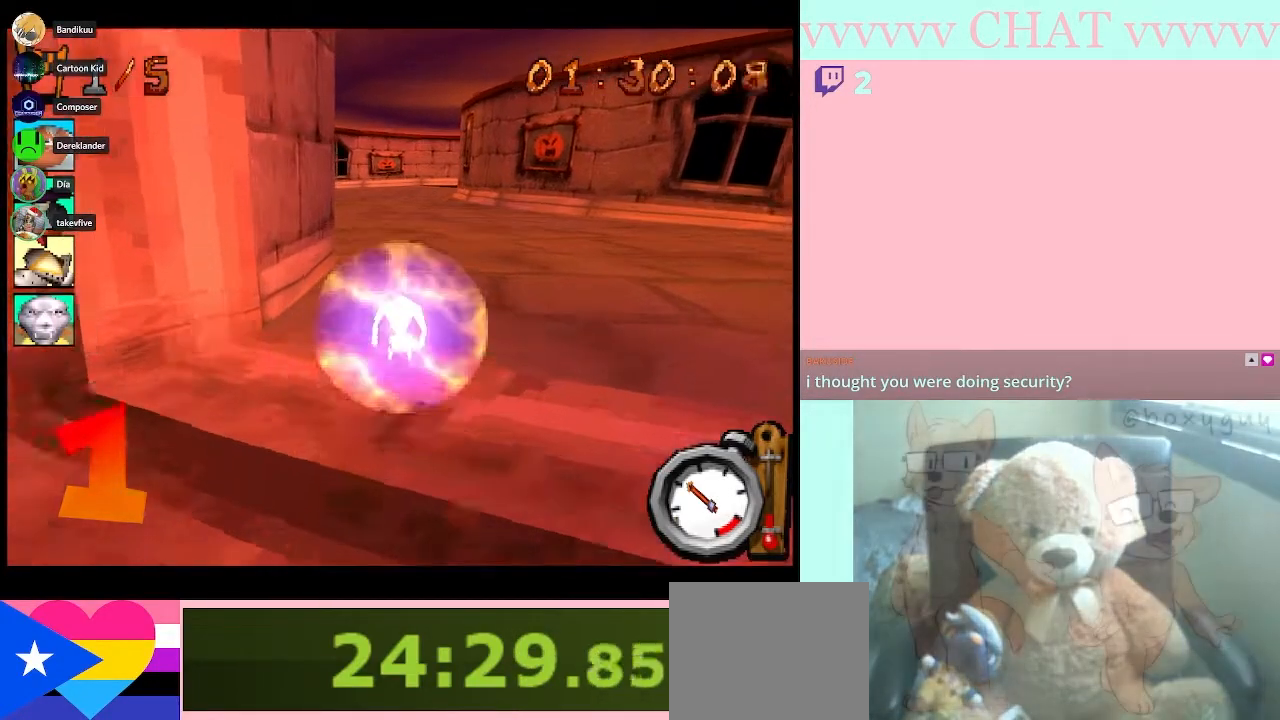
{"buttons": ["B"], "right_stick": "center", "events": [[50, "DPAD_LEFT", "down"], [117, "DPAD_LEFT", "up"]]}
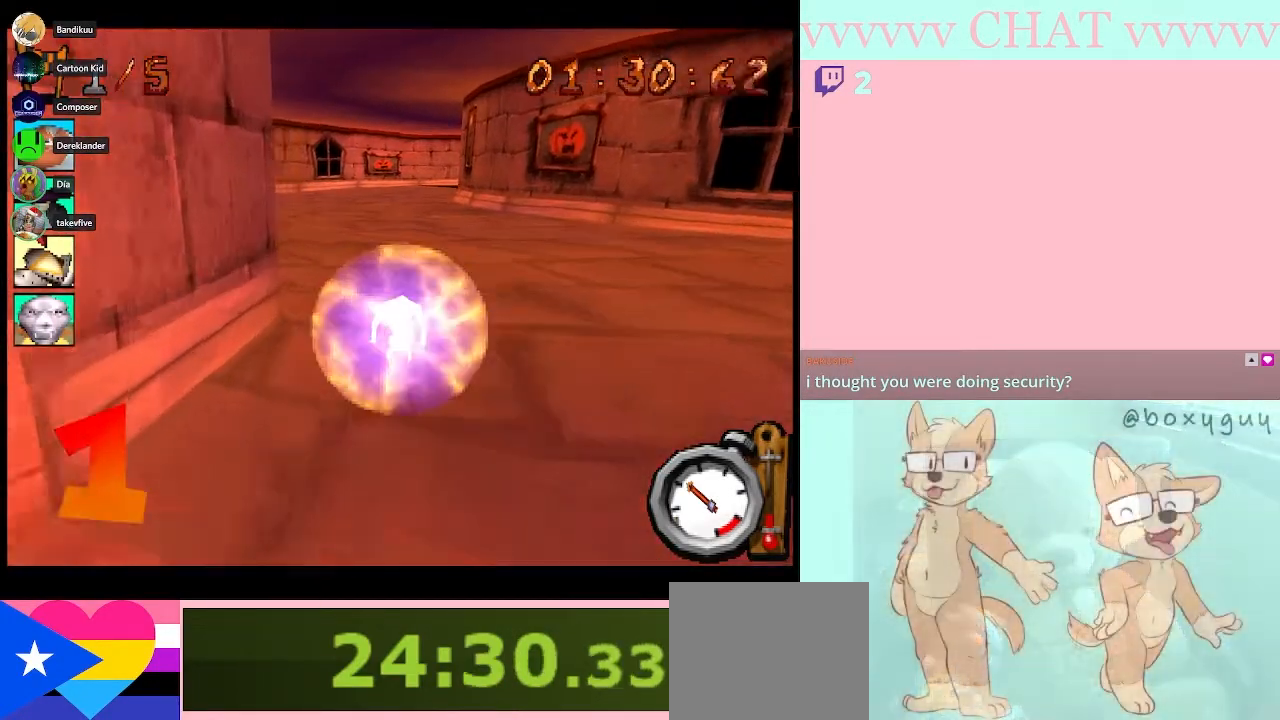
{"buttons": ["B"], "right_stick": "center", "events": [[33, "DPAD_LEFT", "down"], [150, "DPAD_LEFT", "up"]]}